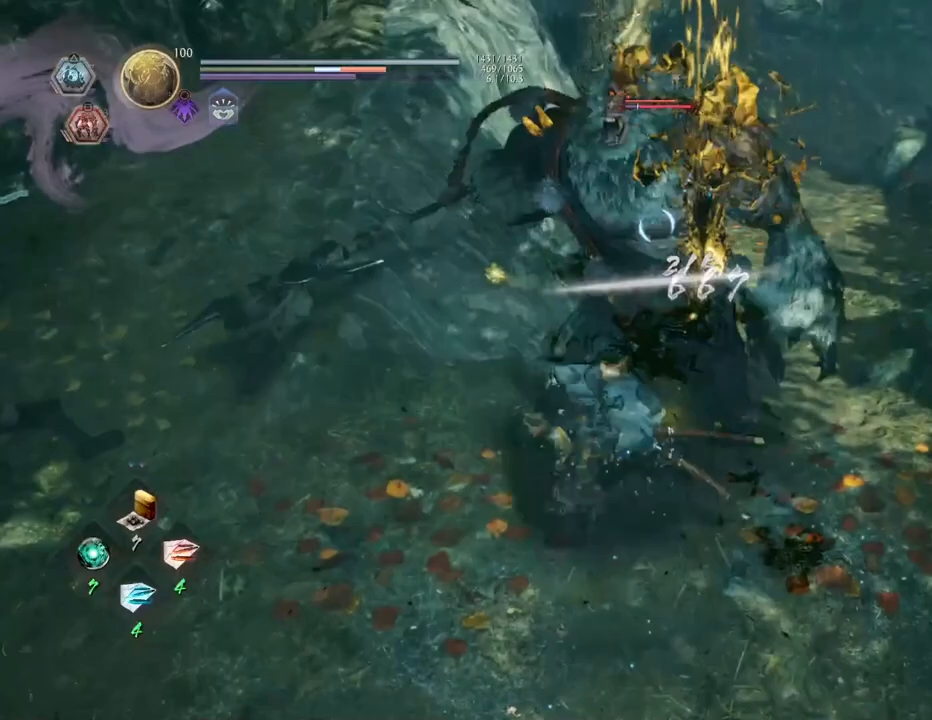
Gameplay with a controller (PlayStation layout); each line is a JSON object with the inputs held at the frame after it. "events" lists button and stick changes between this image and that frame as [ms after this image, input, new state], when the widget could be followed in between.
{"buttons": [], "left_stick": "center", "right_stick": "center", "events": [[67, "SQUARE", "up"], [133, "SQUARE", "down"], [217, "R2", "up"], [217, "SQUARE", "up"], [333, "R1", "down"], [367, "CROSS", "down"], [450, "R1", "up"], [467, "CROSS", "up"]]}
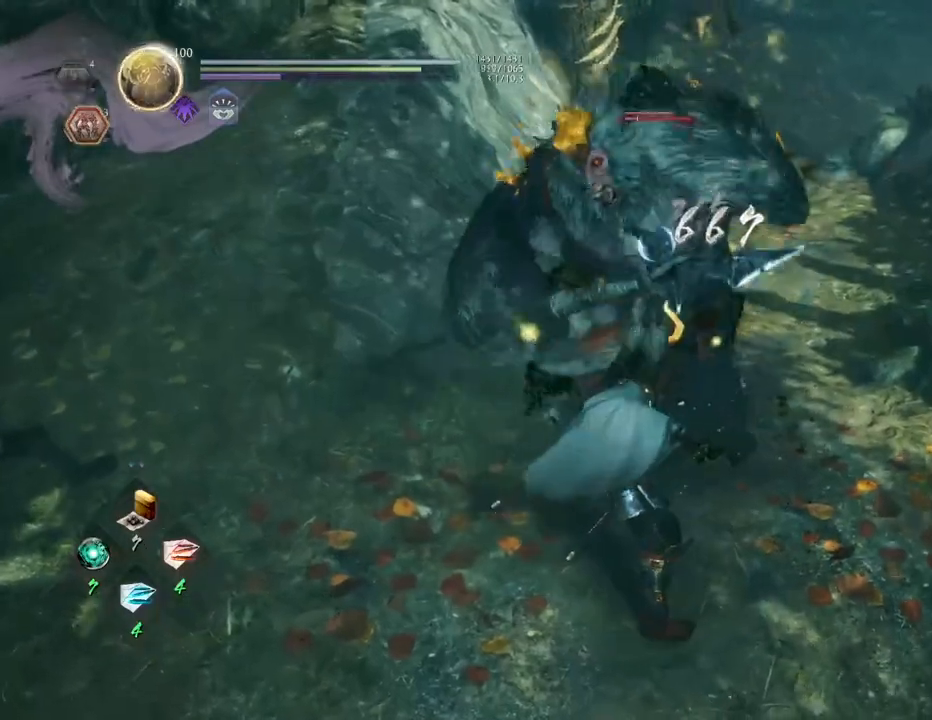
{"buttons": ["CROSS"], "left_stick": "up", "right_stick": "center", "events": [[100, "left_stick", "up"], [167, "CROSS", "down"]]}
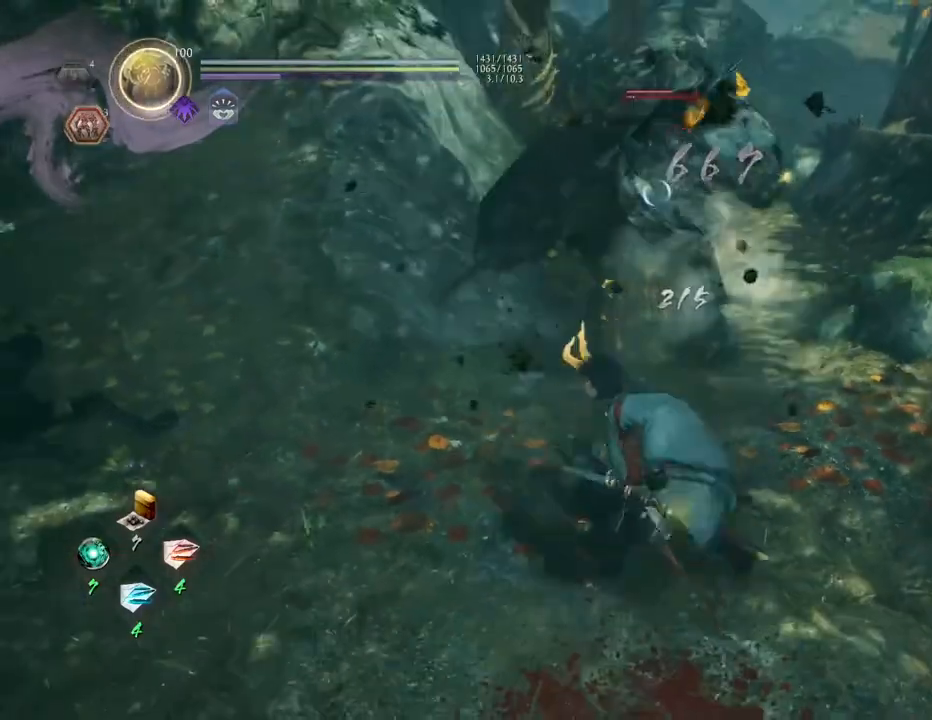
{"buttons": ["CIRCLE", "R1"], "left_stick": "center", "right_stick": "center", "events": [[83, "SQUARE", "down"], [217, "SQUARE", "up"], [267, "CROSS", "up"], [283, "left_stick", "center"], [433, "R1", "down"], [483, "CIRCLE", "down"]]}
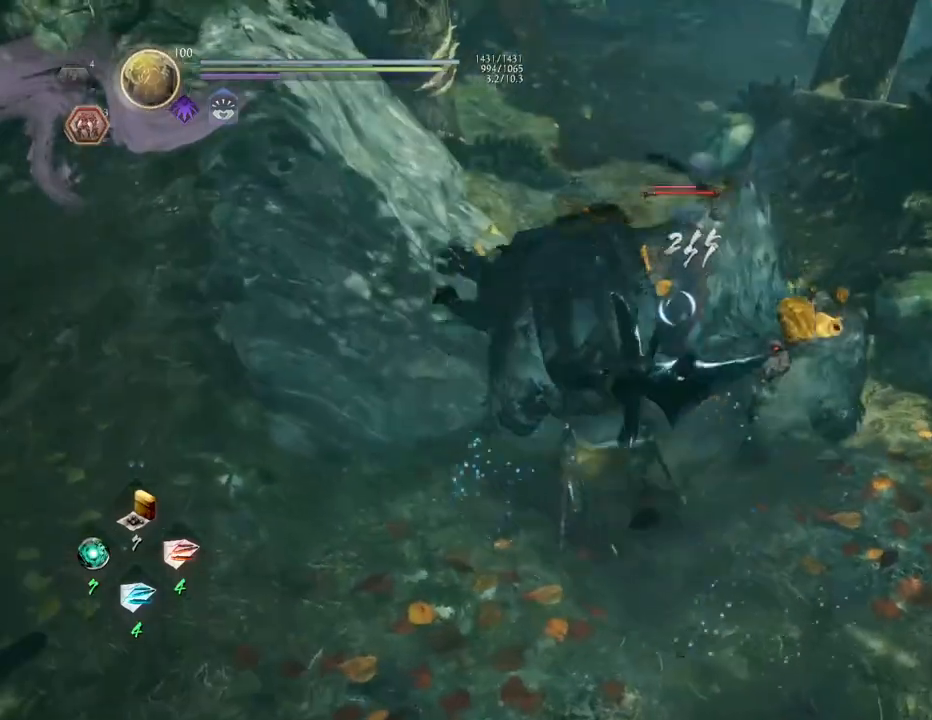
{"buttons": ["SQUARE"], "left_stick": "center", "right_stick": "center", "events": [[333, "CIRCLE", "up"], [350, "R1", "up"], [467, "SQUARE", "down"]]}
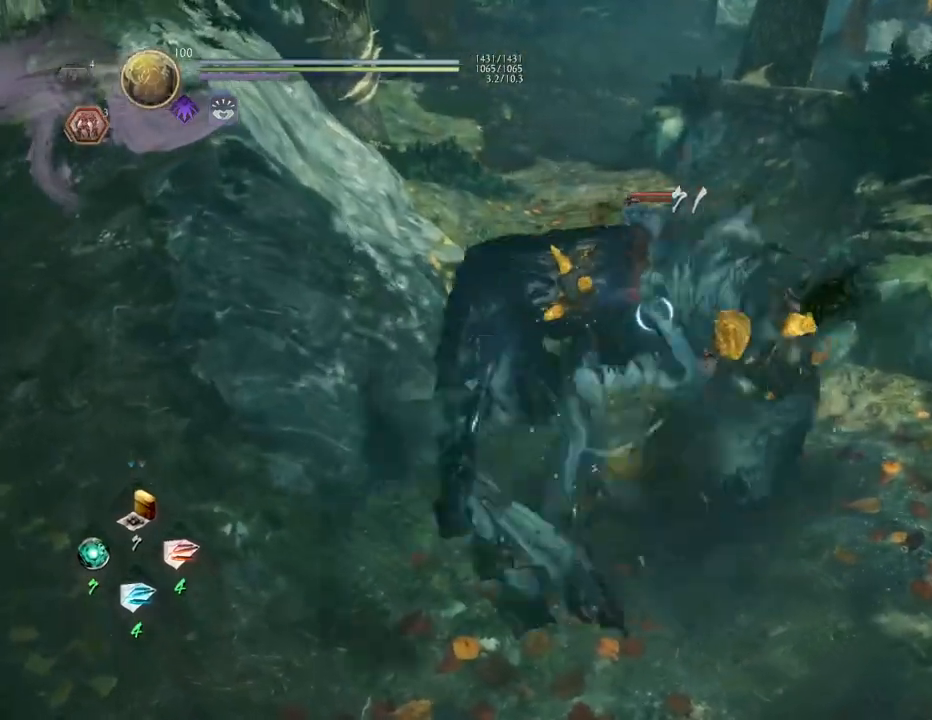
{"buttons": ["CROSS"], "left_stick": "up", "right_stick": "center", "events": [[83, "SQUARE", "up"], [283, "left_stick", "up"], [350, "CROSS", "down"]]}
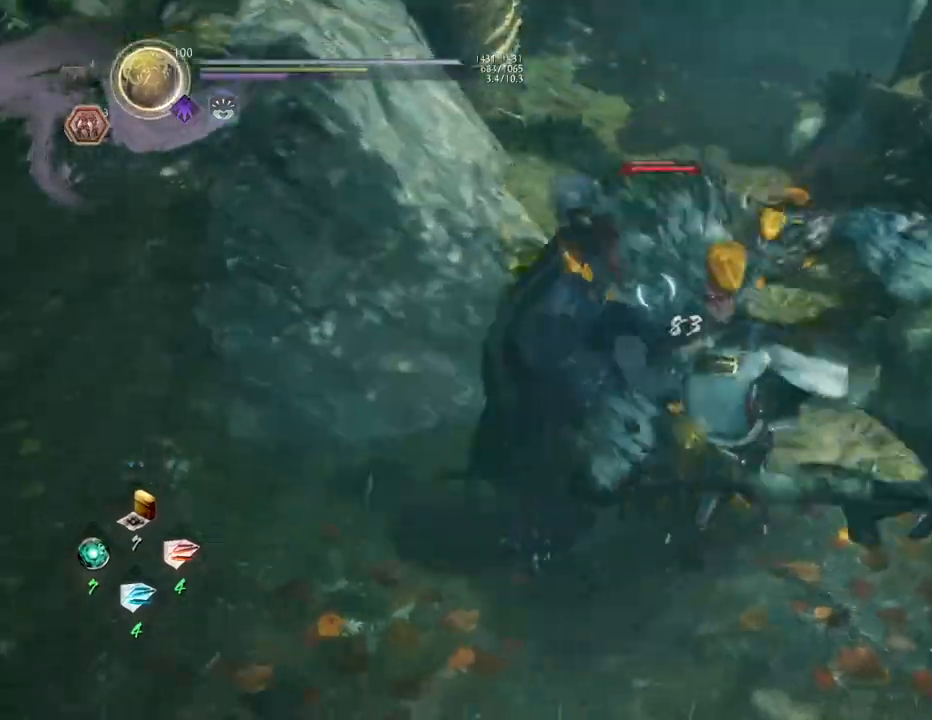
{"buttons": [], "left_stick": "center", "right_stick": "center", "events": [[100, "CROSS", "up"], [200, "CROSS", "down"], [283, "CROSS", "up"], [417, "left_stick", "center"]]}
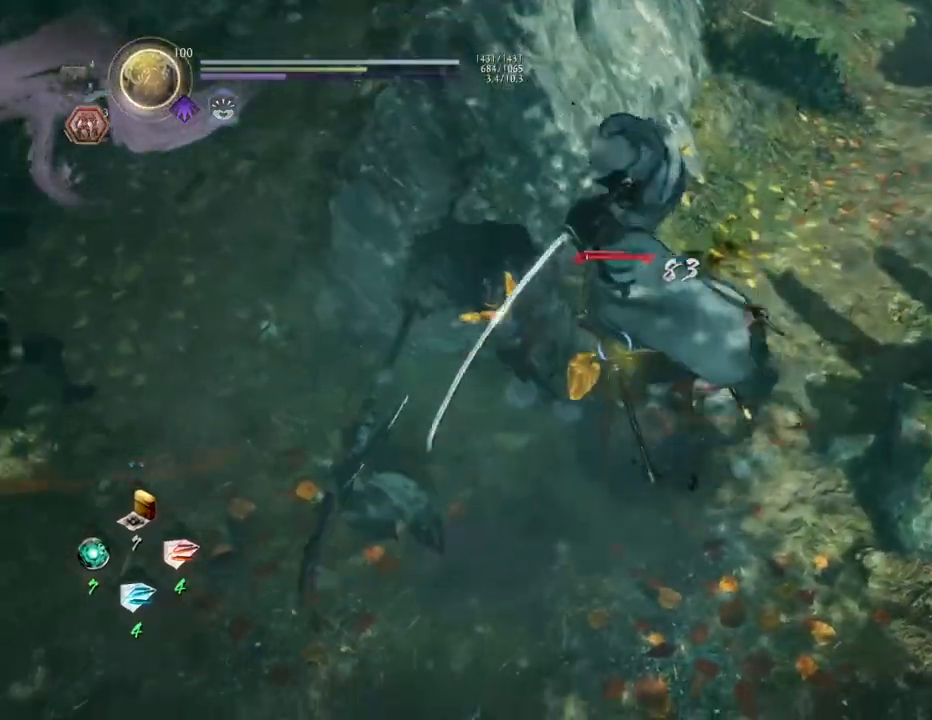
{"buttons": [], "left_stick": "up", "right_stick": "center", "events": [[267, "left_stick", "up"]]}
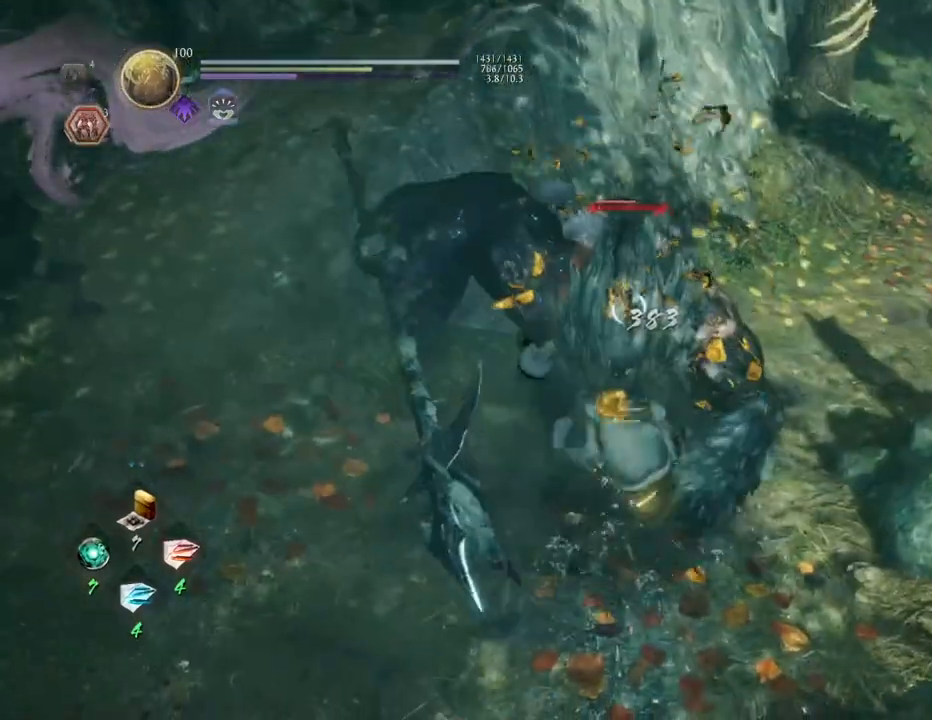
{"buttons": [], "left_stick": "center", "right_stick": "center", "events": [[100, "L1", "down"], [167, "TRIANGLE", "down"], [250, "TRIANGLE", "up"], [250, "left_stick", "center"], [267, "L1", "up"]]}
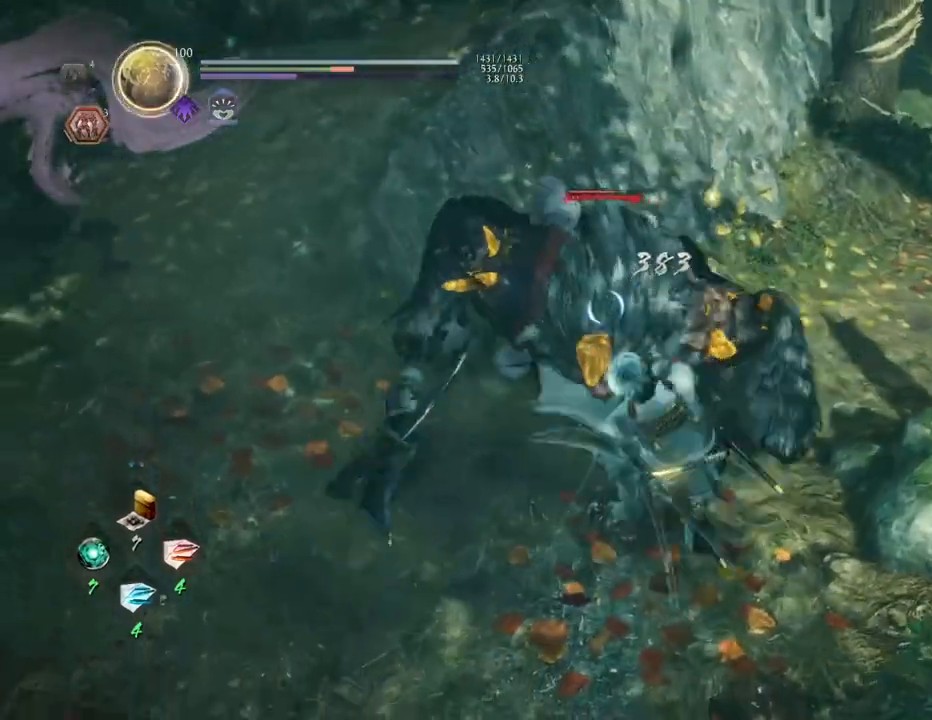
{"buttons": [], "left_stick": "center", "right_stick": "center", "events": [[267, "SQUARE", "down"], [317, "SQUARE", "up"]]}
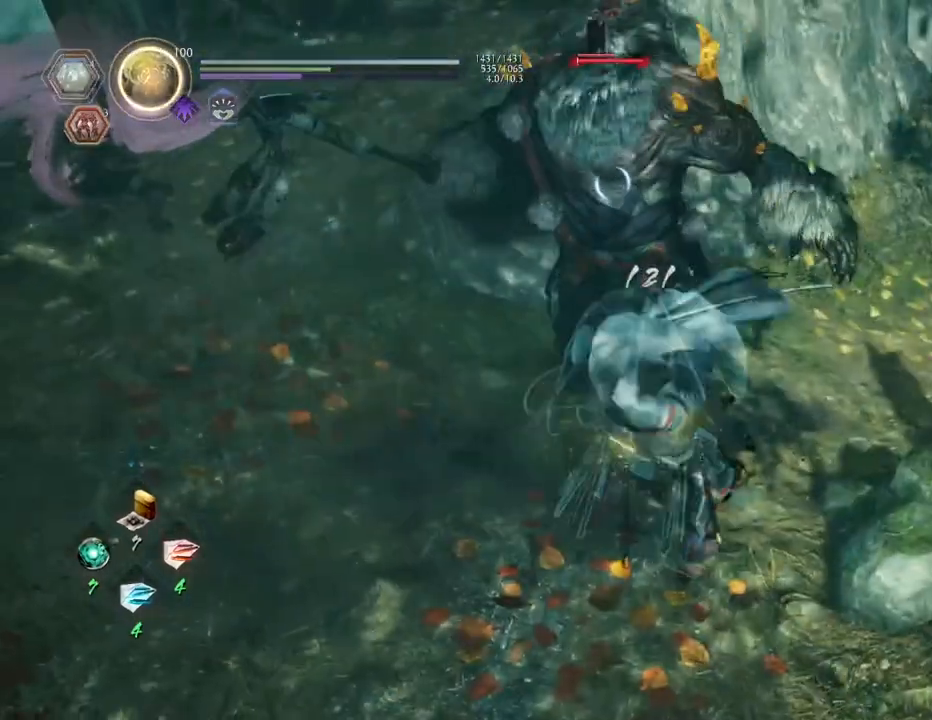
{"buttons": [], "left_stick": "center", "right_stick": "center", "events": []}
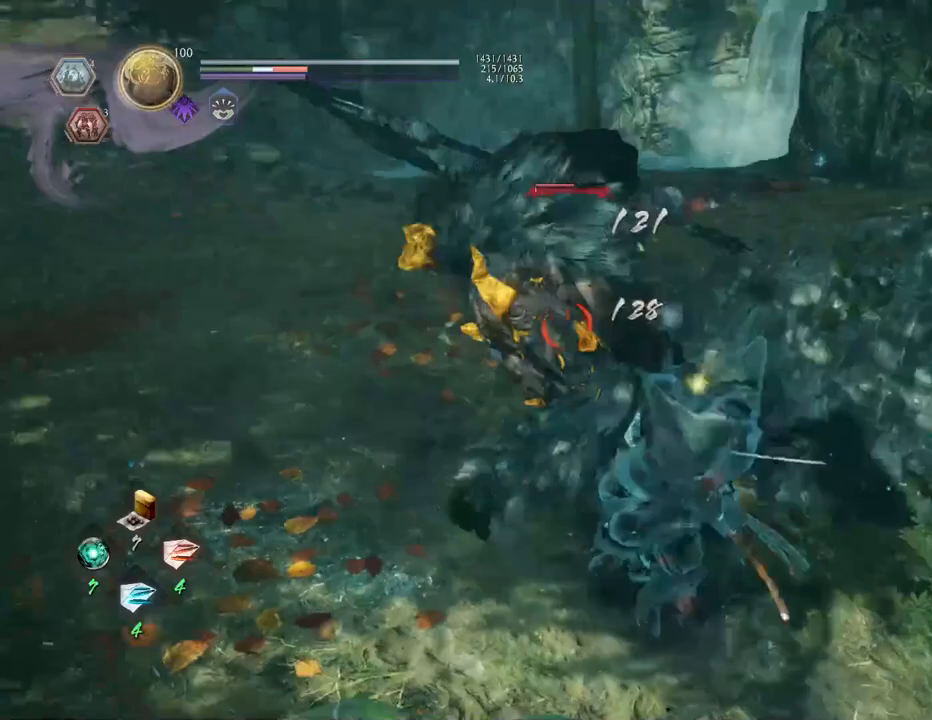
{"buttons": [], "left_stick": "center", "right_stick": "center", "events": []}
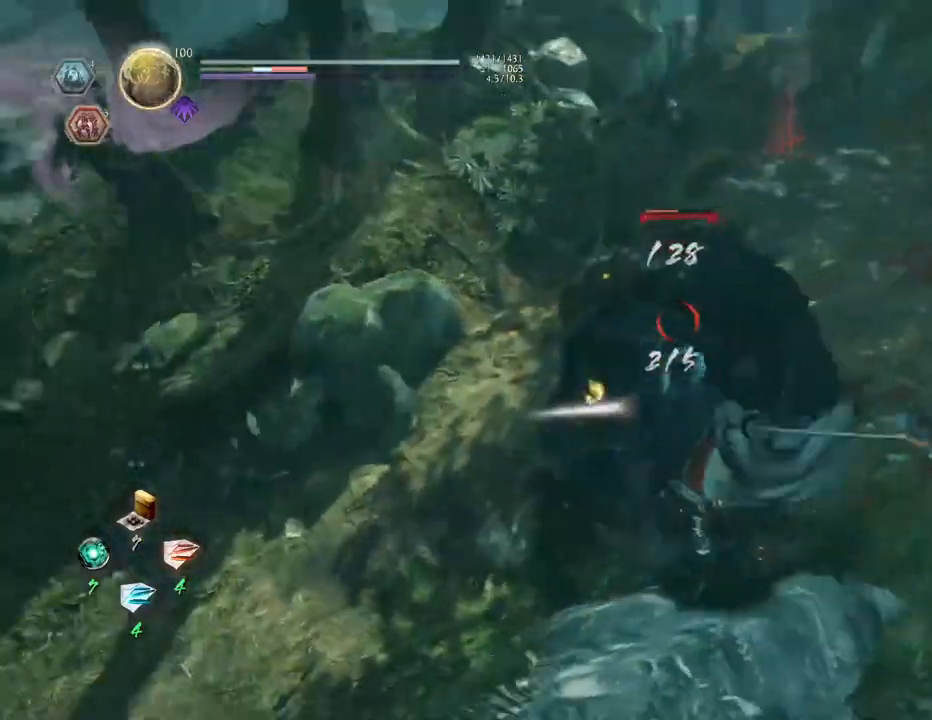
{"buttons": ["TRIANGLE"], "left_stick": "center", "right_stick": "center", "events": [[167, "R1", "down"], [233, "SQUARE", "down"], [300, "SQUARE", "up"], [300, "TRIANGLE", "down"], [367, "R1", "up"], [383, "TRIANGLE", "up"], [483, "TRIANGLE", "down"]]}
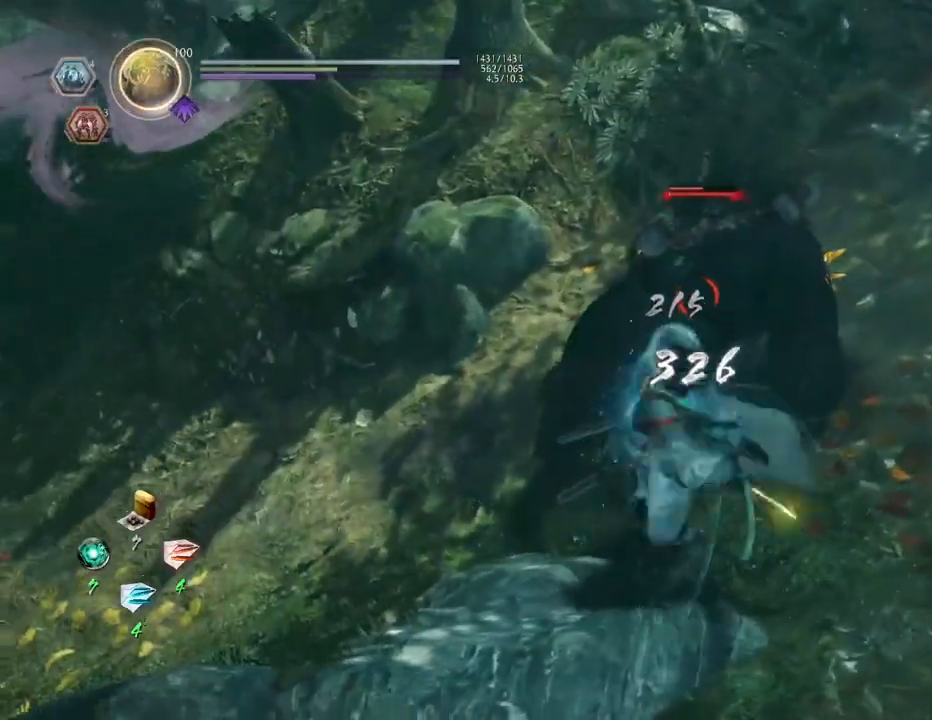
{"buttons": [], "left_stick": "center", "right_stick": "center", "events": [[83, "TRIANGLE", "up"]]}
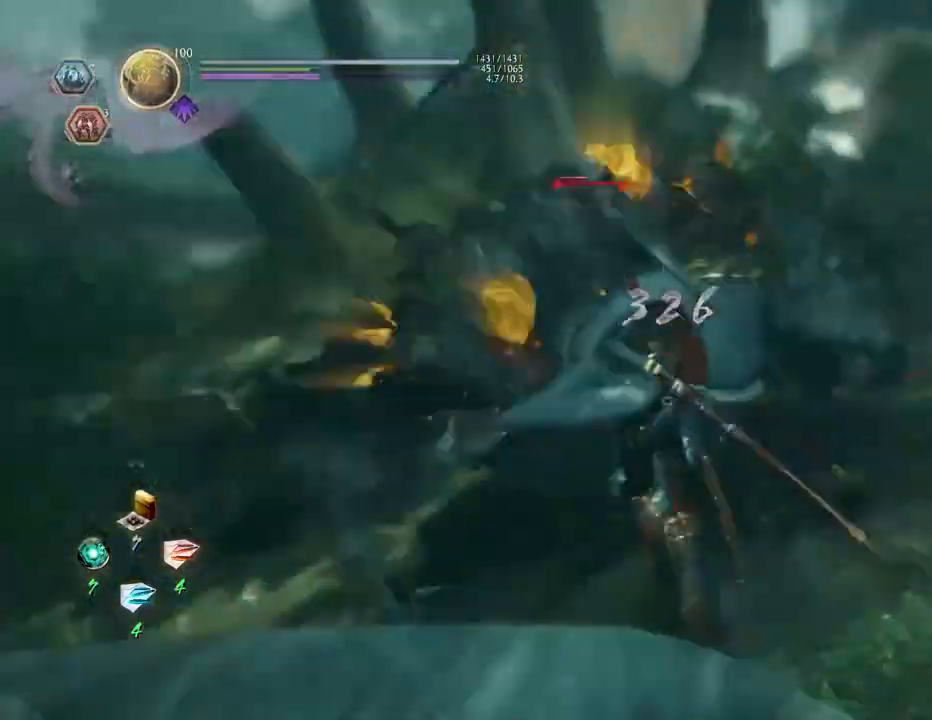
{"buttons": [], "left_stick": "center", "right_stick": "center", "events": []}
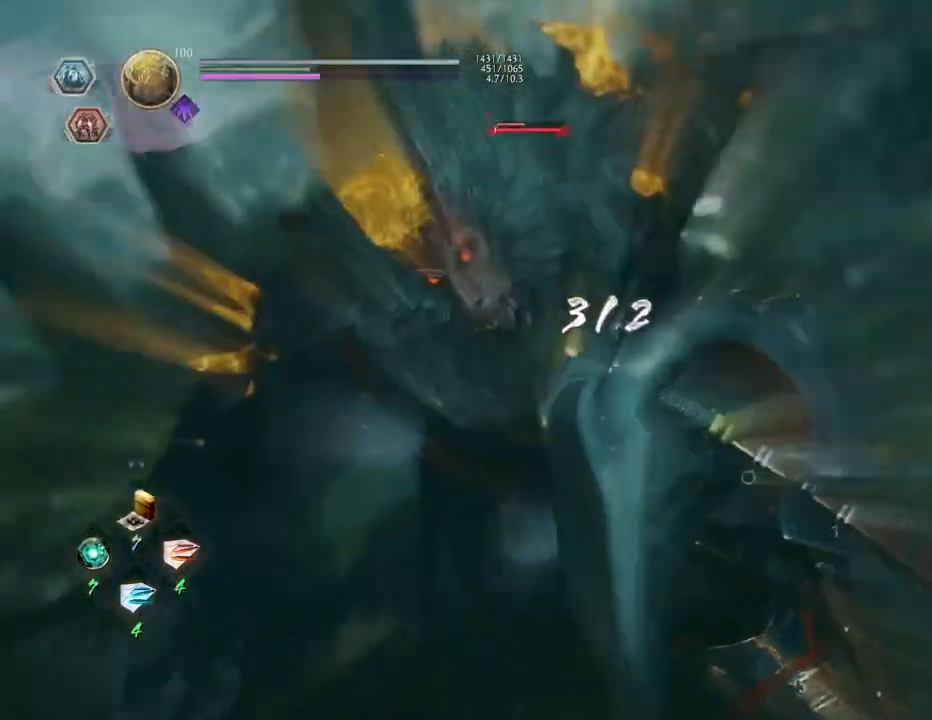
{"buttons": [], "left_stick": "center", "right_stick": "center", "events": []}
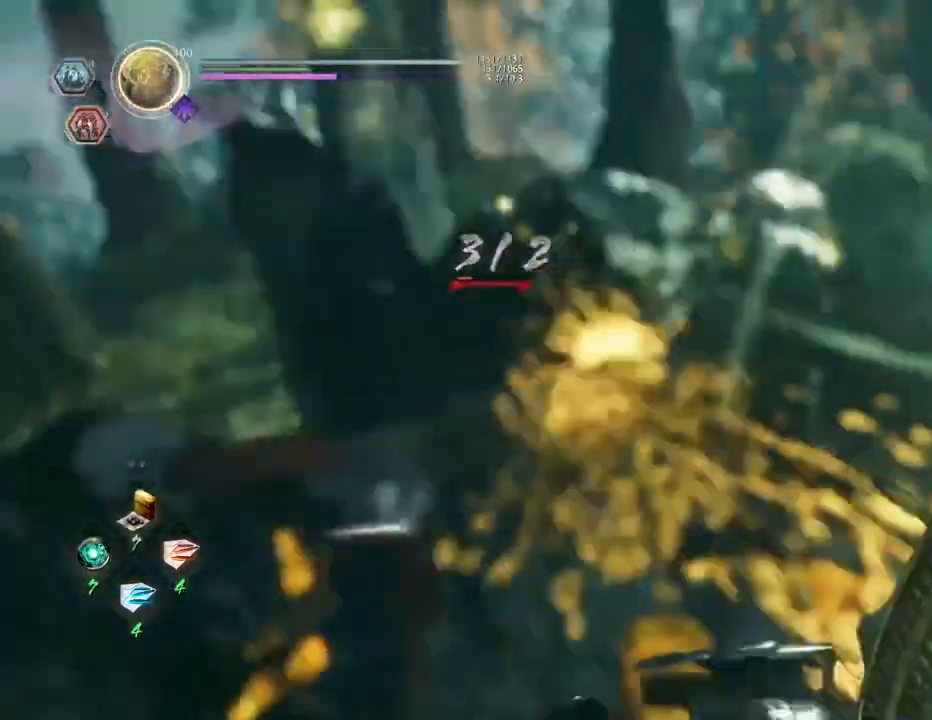
{"buttons": [], "left_stick": "center", "right_stick": "center", "events": []}
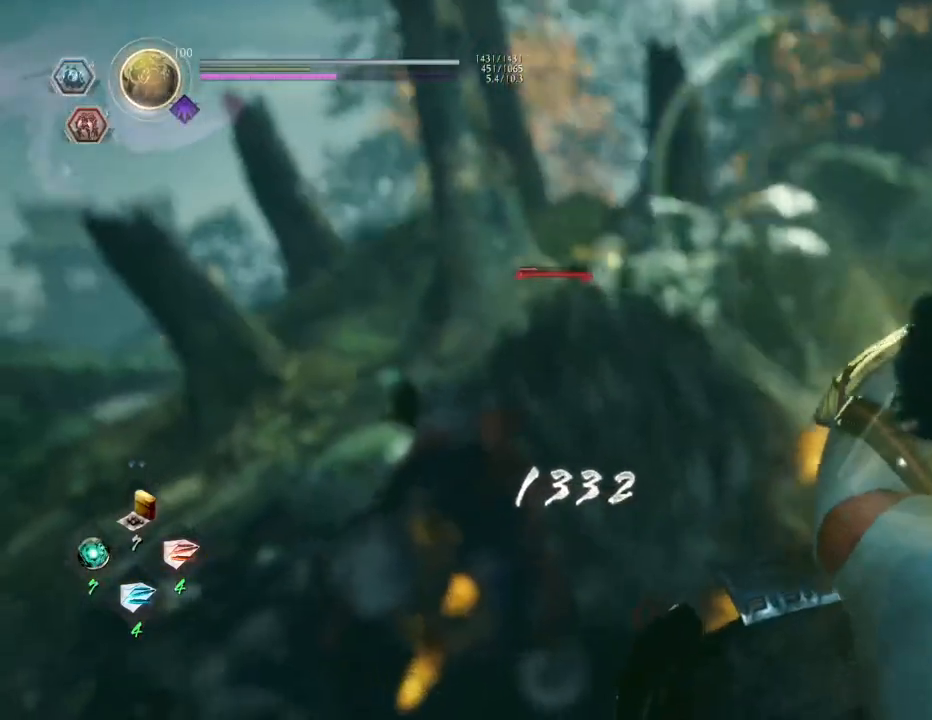
{"buttons": [], "left_stick": "center", "right_stick": "center", "events": [[250, "R1", "down"], [317, "TRIANGLE", "down"], [417, "R1", "up"], [433, "TRIANGLE", "up"]]}
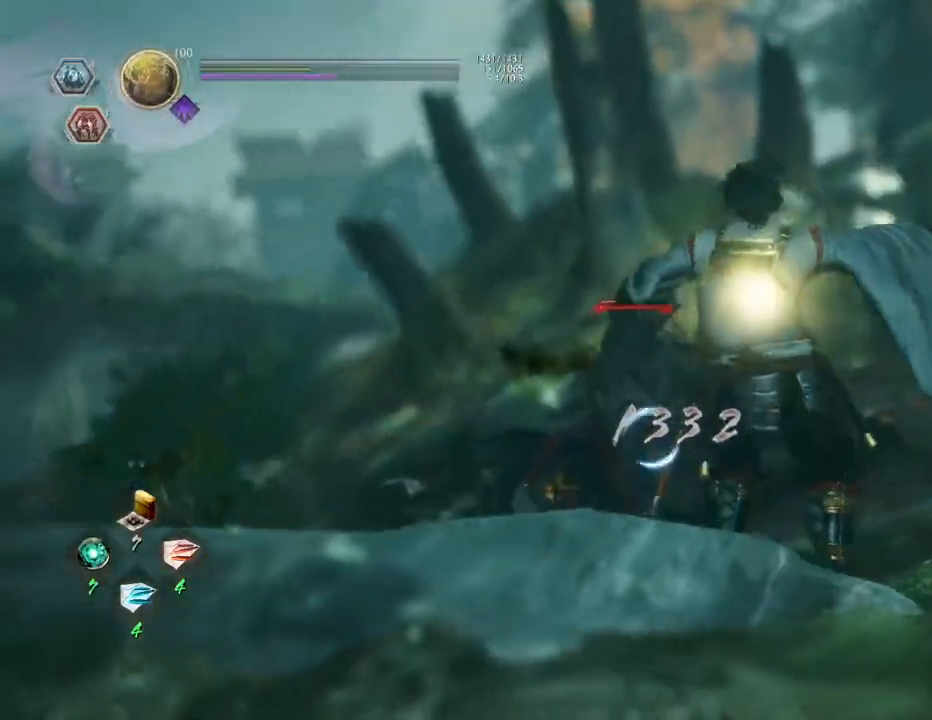
{"buttons": [], "left_stick": "center", "right_stick": "center", "events": [[417, "TRIANGLE", "down"], [483, "TRIANGLE", "up"]]}
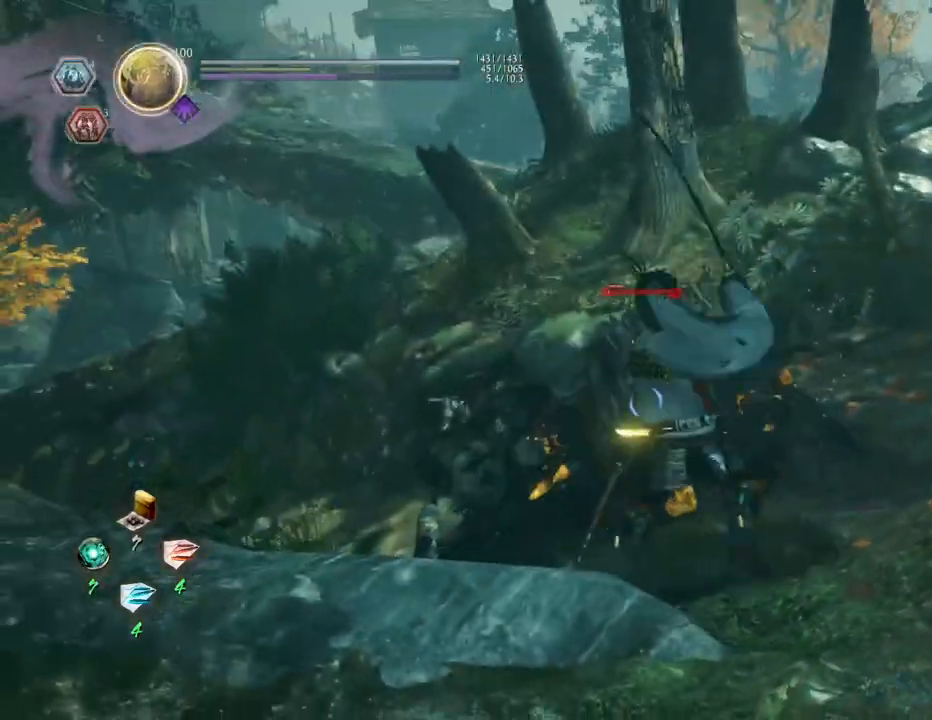
{"buttons": [], "left_stick": "center", "right_stick": "center", "events": [[83, "TRIANGLE", "down"], [150, "TRIANGLE", "up"]]}
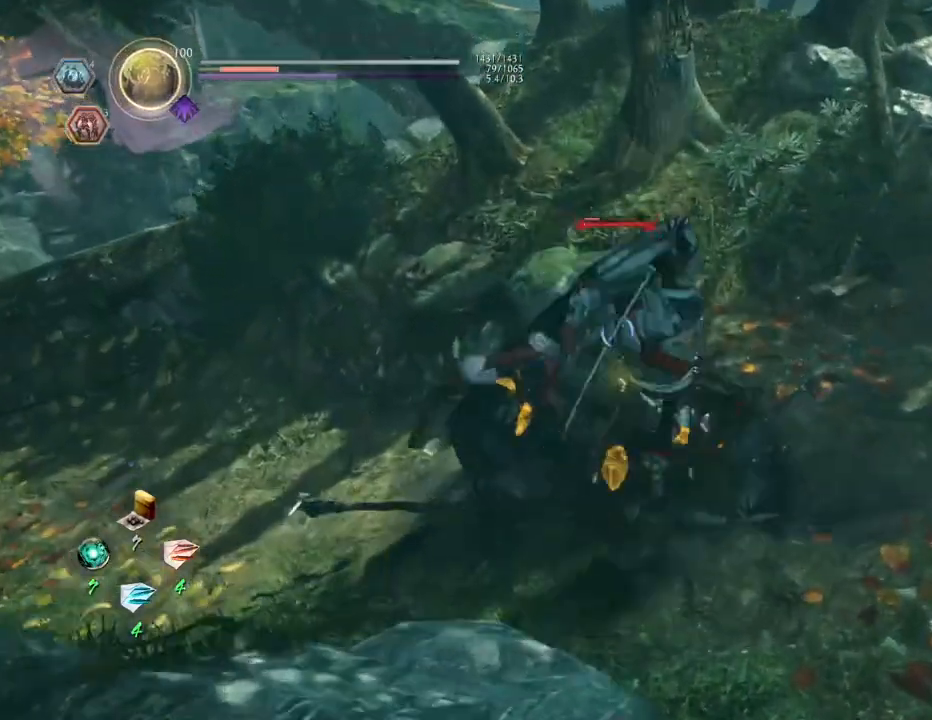
{"buttons": ["SQUARE", "R2"], "left_stick": "center", "right_stick": "center", "events": [[217, "R2", "down"], [267, "SQUARE", "down"], [333, "SQUARE", "up"], [417, "SQUARE", "down"]]}
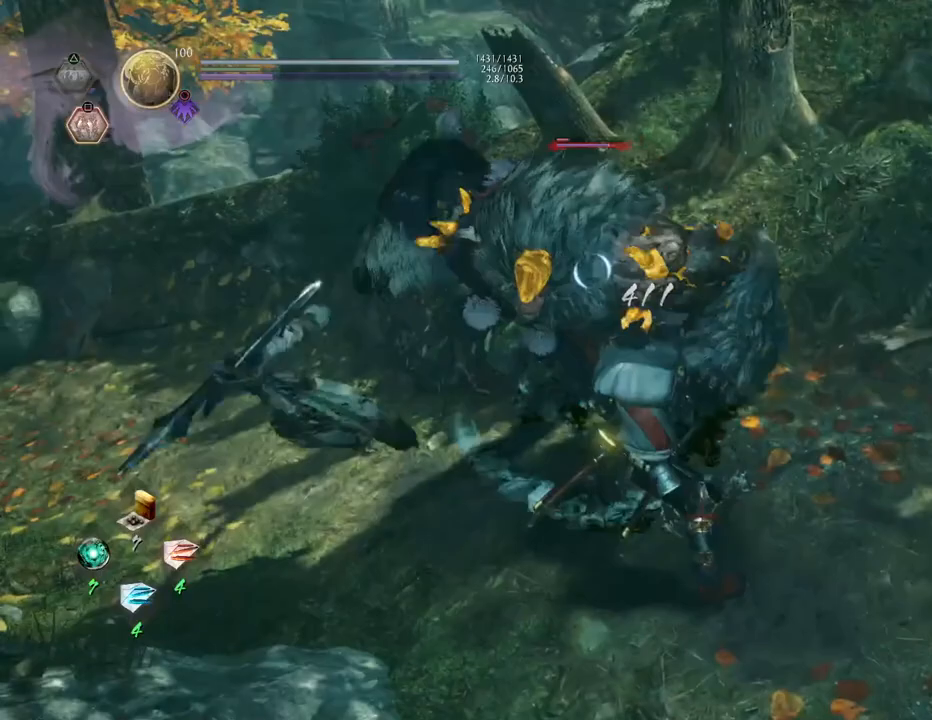
{"buttons": ["CROSS"], "left_stick": "up", "right_stick": "center", "events": [[17, "R2", "up"], [17, "SQUARE", "up"], [117, "R1", "down"], [167, "CROSS", "down"], [250, "R1", "up"], [283, "CROSS", "up"], [433, "CROSS", "down"], [433, "left_stick", "up"]]}
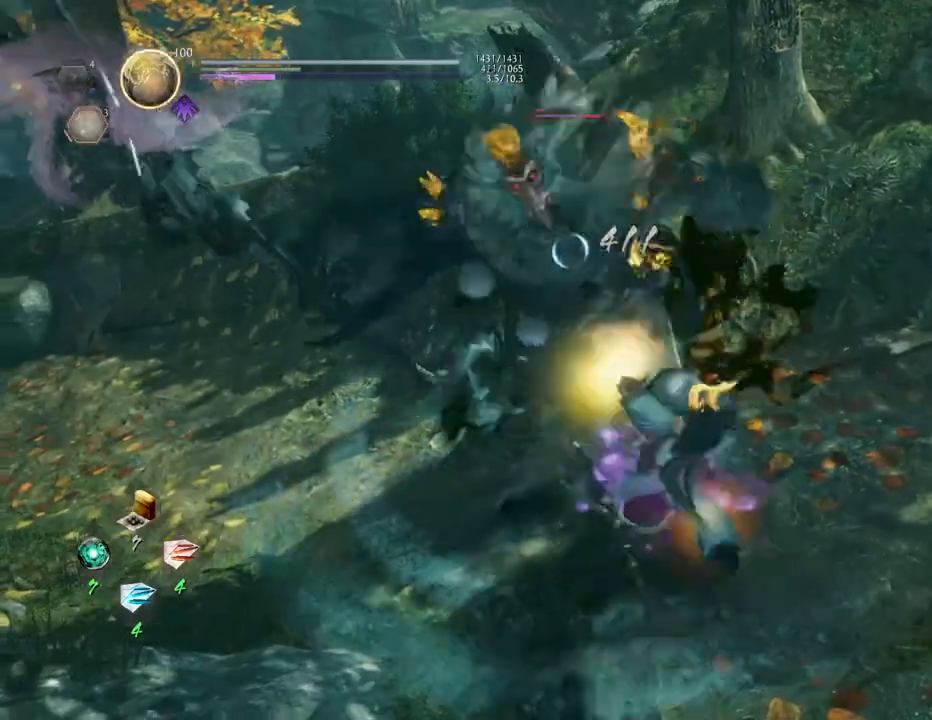
{"buttons": ["CROSS"], "left_stick": "up", "right_stick": "center", "events": [[383, "SQUARE", "down"], [483, "SQUARE", "up"]]}
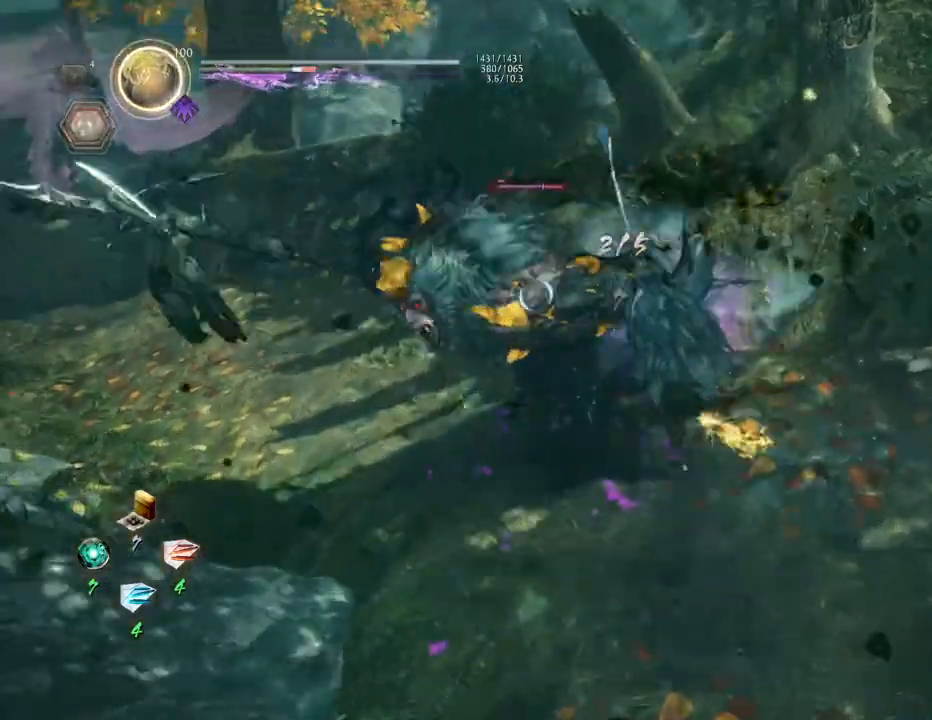
{"buttons": [], "left_stick": "center", "right_stick": "center", "events": [[17, "CROSS", "up"], [17, "left_stick", "center"]]}
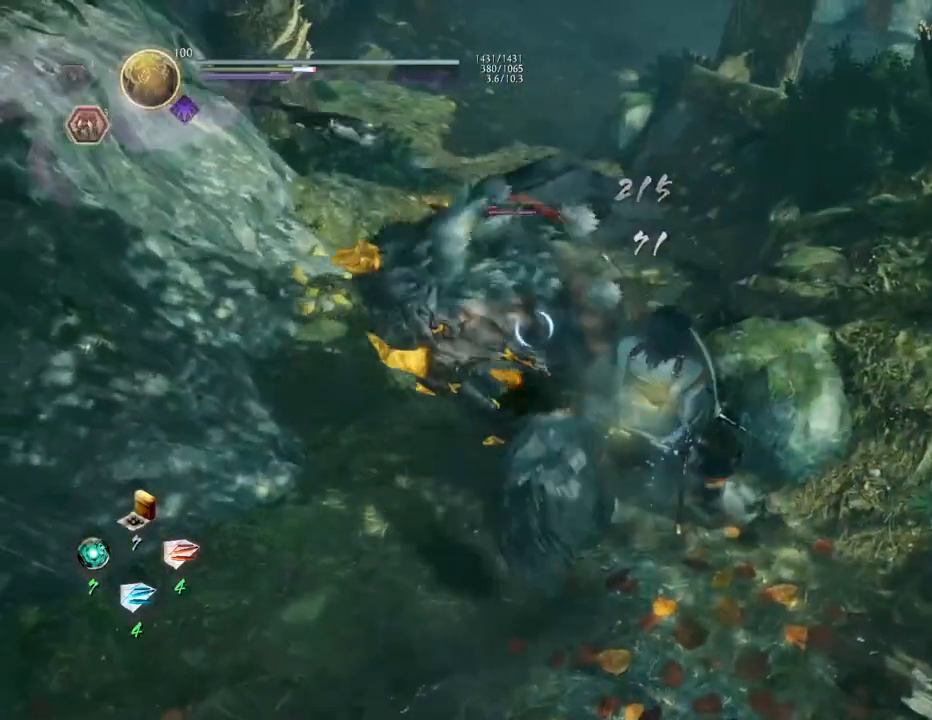
{"buttons": [], "left_stick": "center", "right_stick": "center", "events": [[17, "R1", "down"], [117, "SQUARE", "down"], [150, "R1", "up"], [183, "SQUARE", "up"], [250, "SQUARE", "down"], [333, "SQUARE", "up"]]}
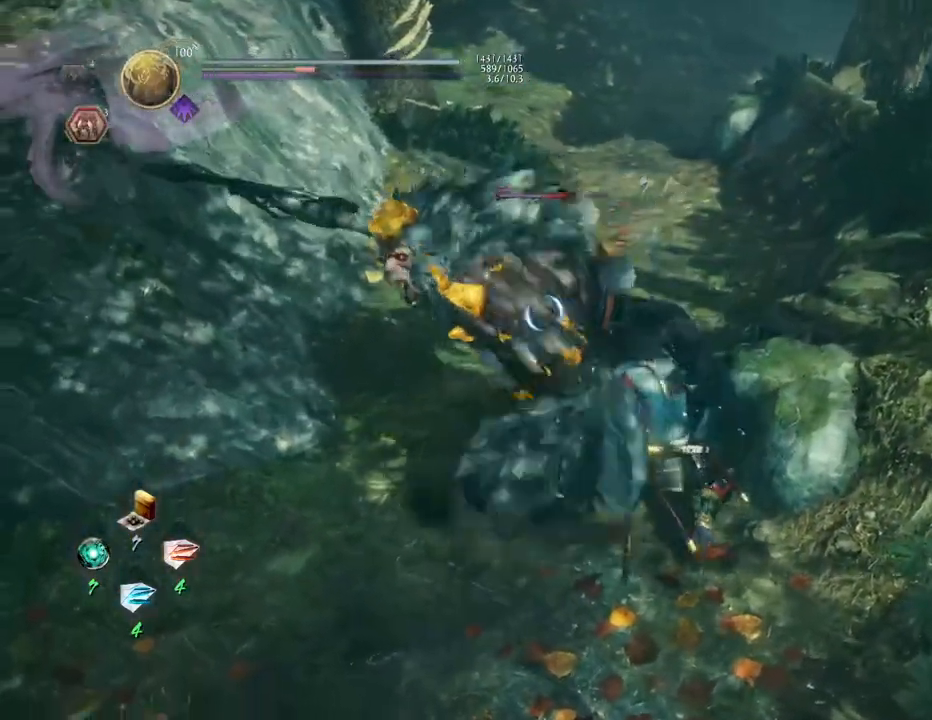
{"buttons": [], "left_stick": "center", "right_stick": "center", "events": [[83, "TRIANGLE", "down"], [167, "TRIANGLE", "up"], [267, "TRIANGLE", "down"], [317, "TRIANGLE", "up"]]}
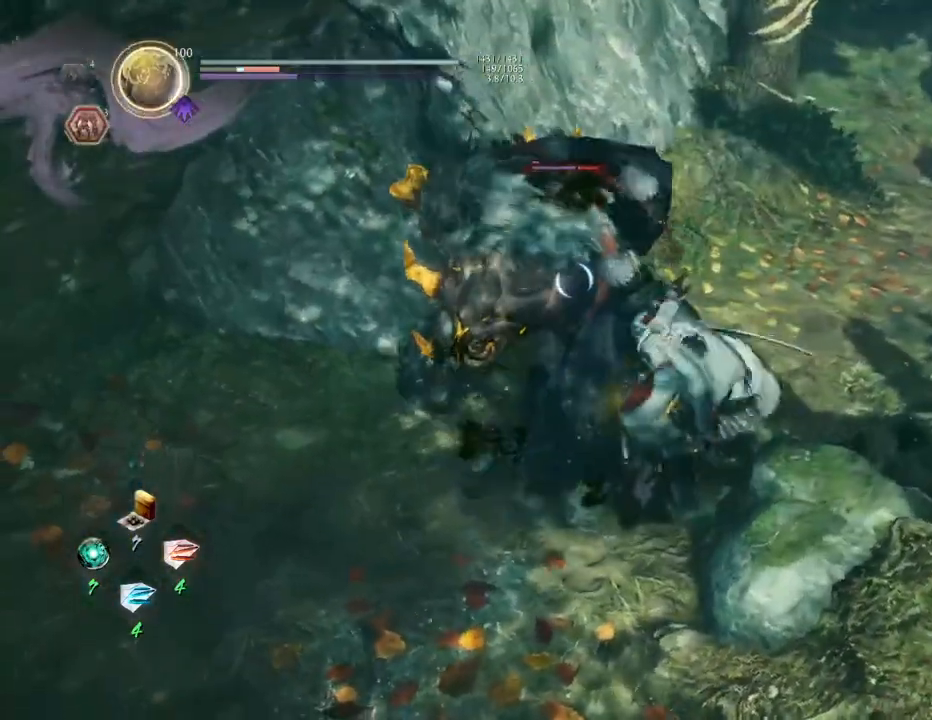
{"buttons": ["SQUARE", "R1"], "left_stick": "center", "right_stick": "center", "events": [[433, "R1", "down"], [467, "SQUARE", "down"]]}
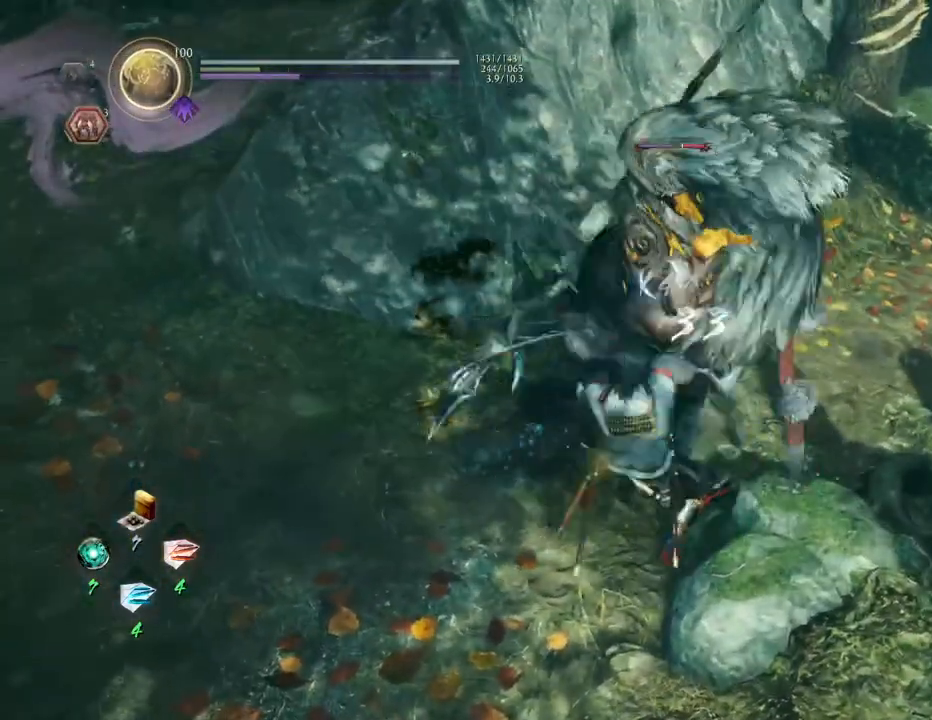
{"buttons": ["L1"], "left_stick": "center", "right_stick": "center", "events": [[17, "SQUARE", "up"], [33, "CROSS", "down"], [67, "R1", "up"], [83, "L1", "down"], [133, "CROSS", "up"]]}
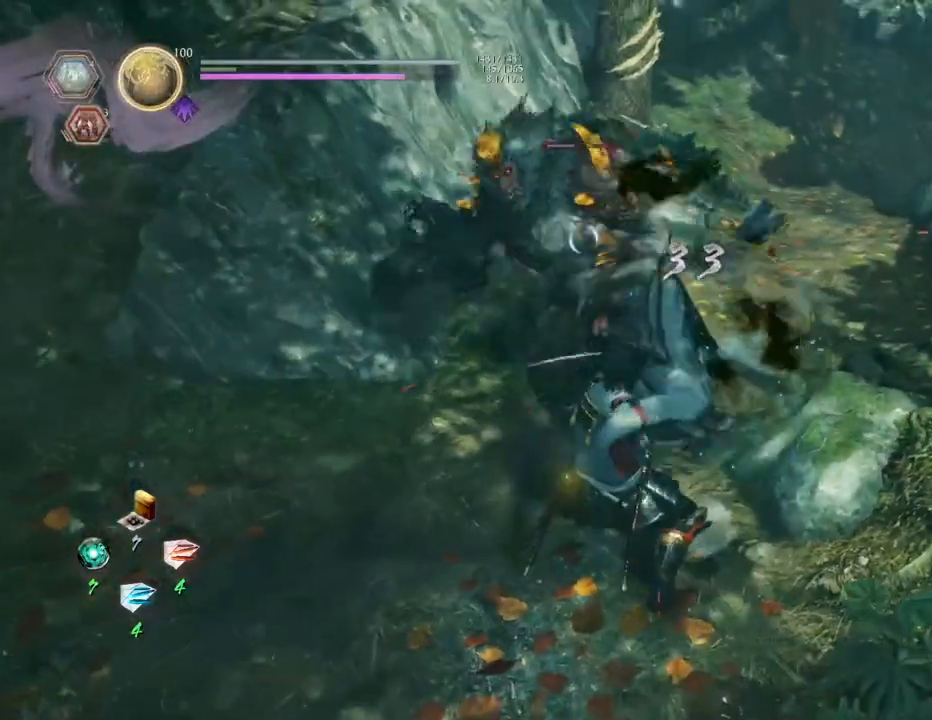
{"buttons": [], "left_stick": "center", "right_stick": "center", "events": [[150, "L1", "up"], [233, "left_stick", "left"], [483, "left_stick", "center"]]}
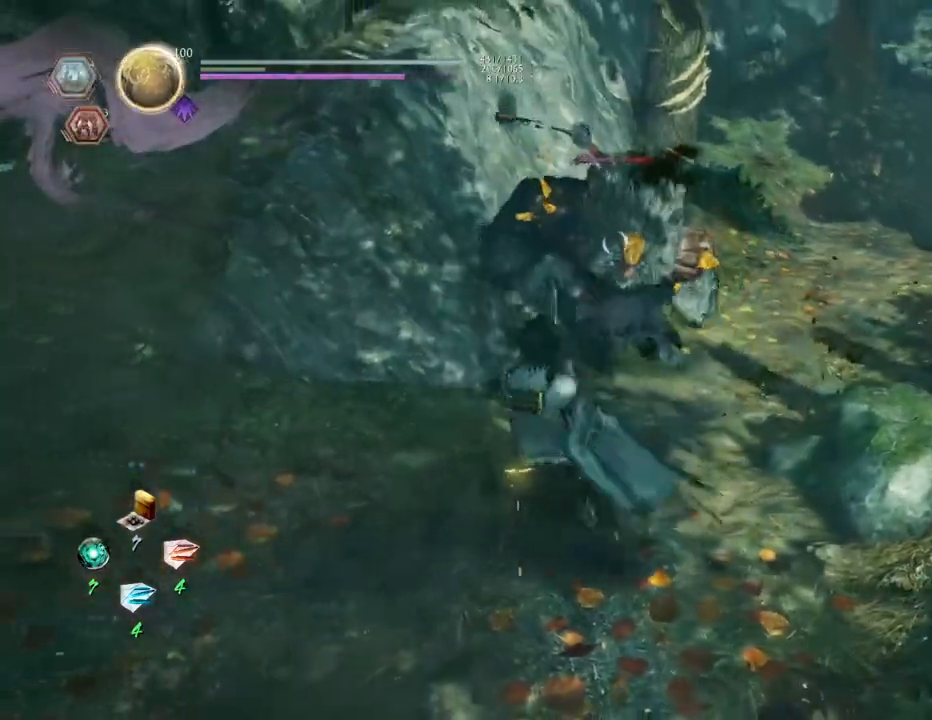
{"buttons": ["SQUARE"], "left_stick": "center", "right_stick": "center", "events": [[200, "SQUARE", "down"], [300, "SQUARE", "up"], [483, "SQUARE", "down"]]}
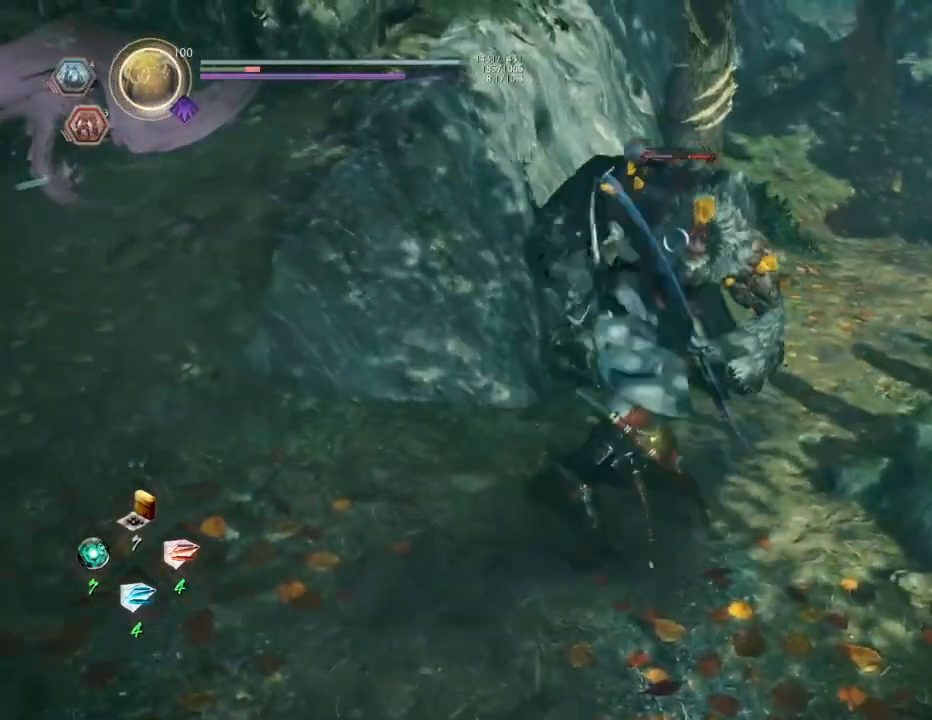
{"buttons": [], "left_stick": "center", "right_stick": "center", "events": [[67, "SQUARE", "up"], [167, "SQUARE", "down"], [233, "SQUARE", "up"]]}